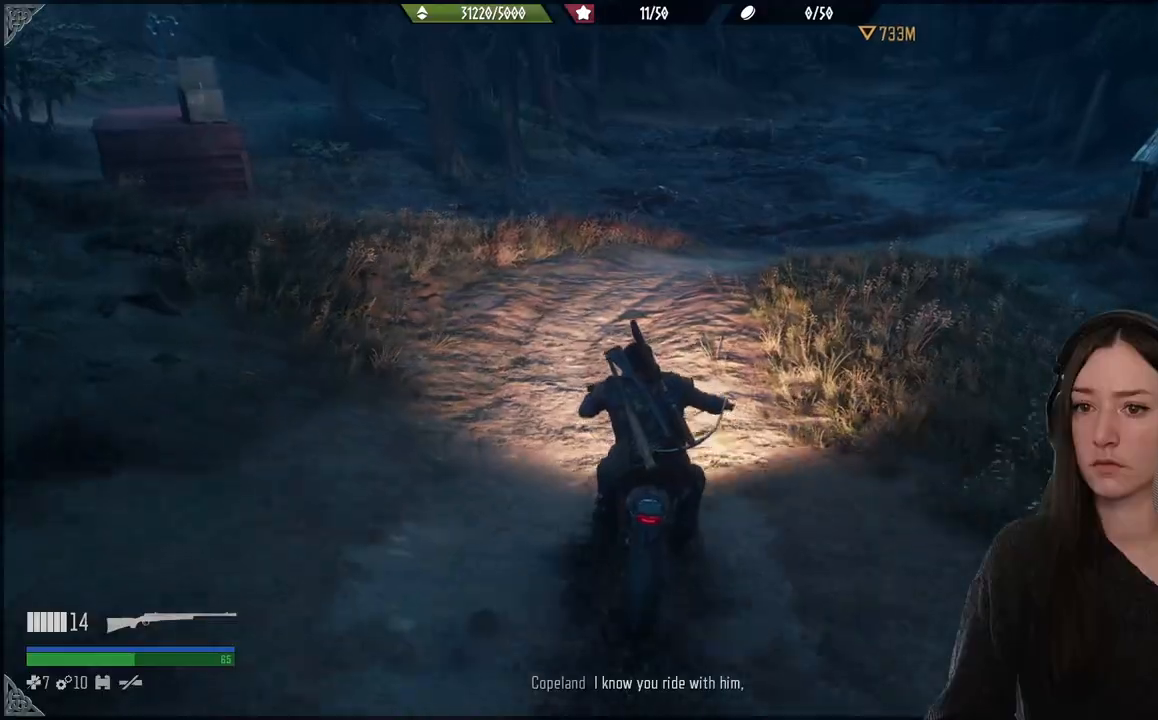
Gameplay with a controller (Xbox layout); each line is a JSON object with the inputs held at the frame after it (dt_ms = milliseconds from this image to that frame). "events" lists button and stick changes between this image and that frame as [ms after this image, input, new state], when the widget could be followed in between. Not read: L3.
{"dt_ms": 500, "buttons": [], "left_stick": "up", "right_stick": "center", "events": []}
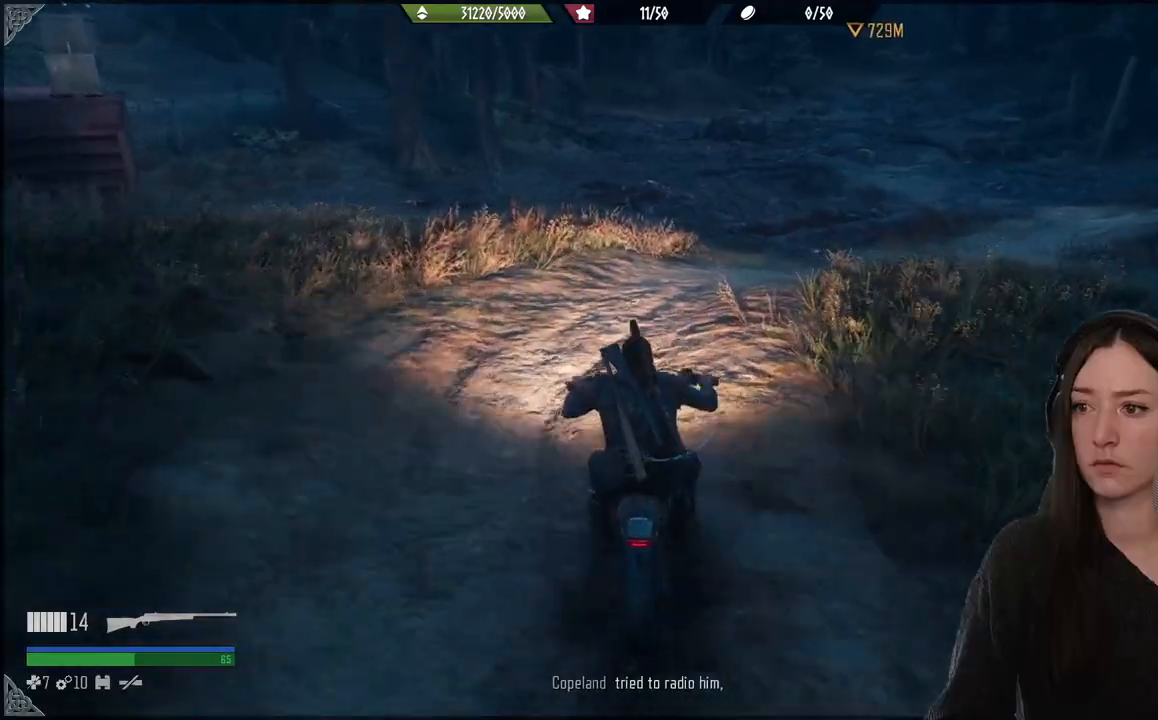
{"dt_ms": 500, "buttons": [], "left_stick": "up", "right_stick": "center", "events": []}
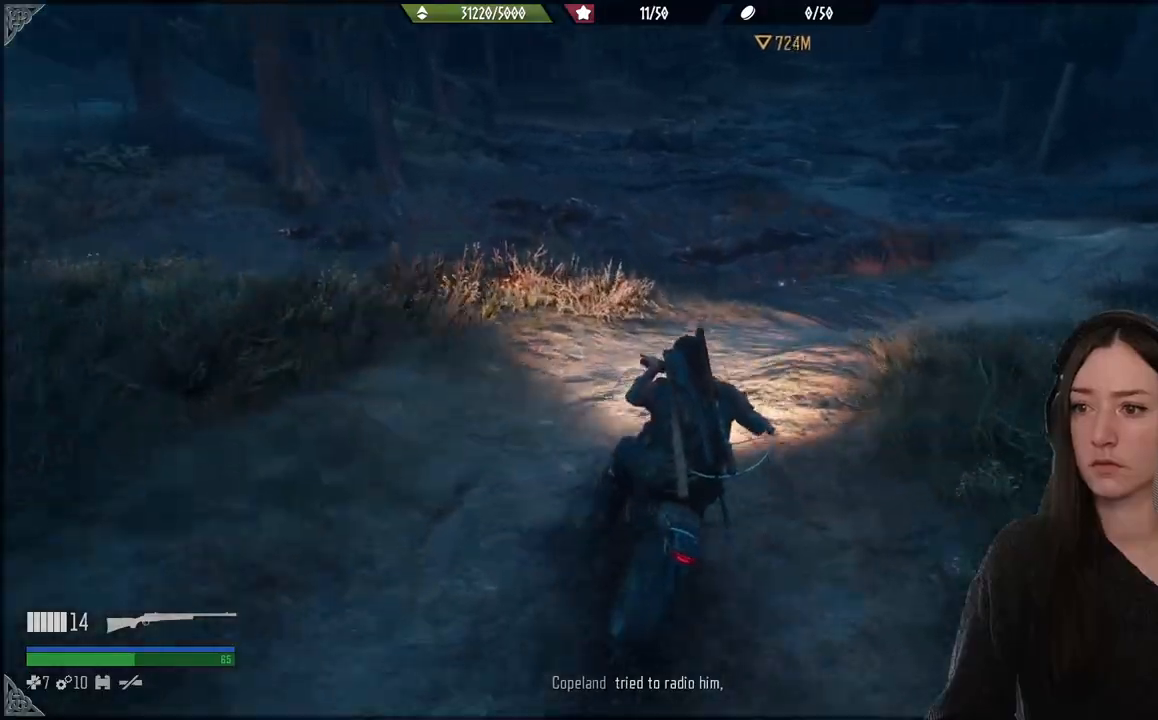
{"dt_ms": 500, "buttons": [], "left_stick": "up-right", "right_stick": "center", "events": [[83, "left_stick", "up-right"]]}
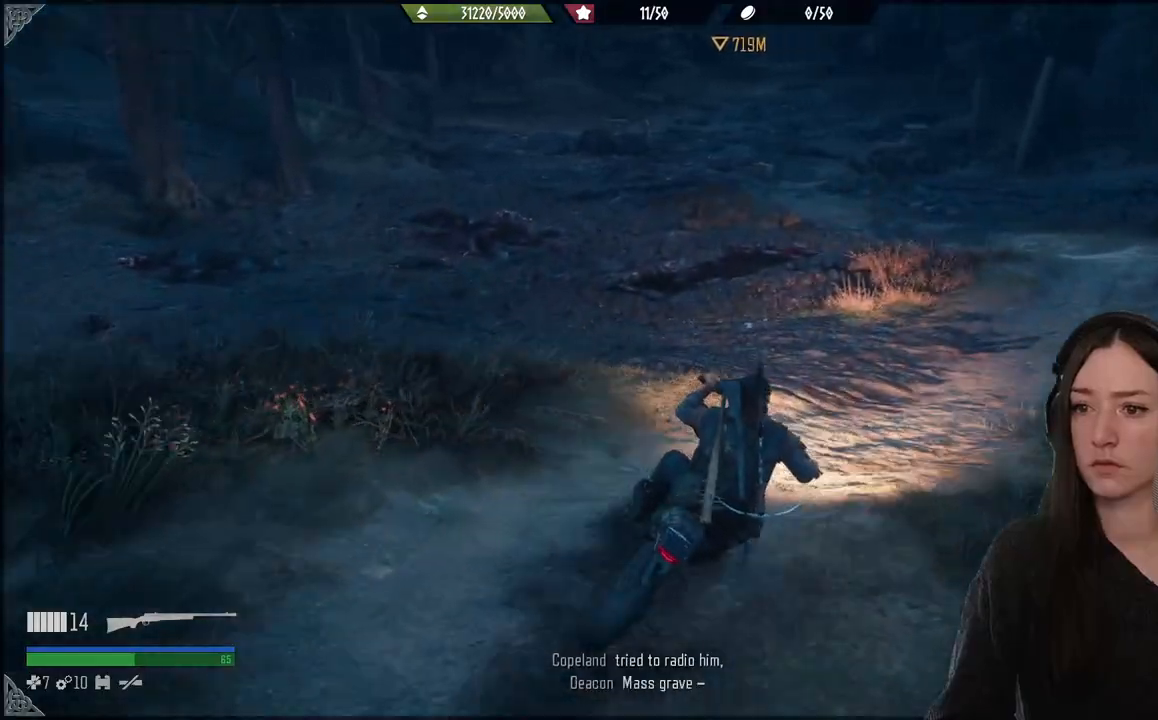
{"dt_ms": 500, "buttons": [], "left_stick": "up-right", "right_stick": "left", "events": [[333, "right_stick", "left"]]}
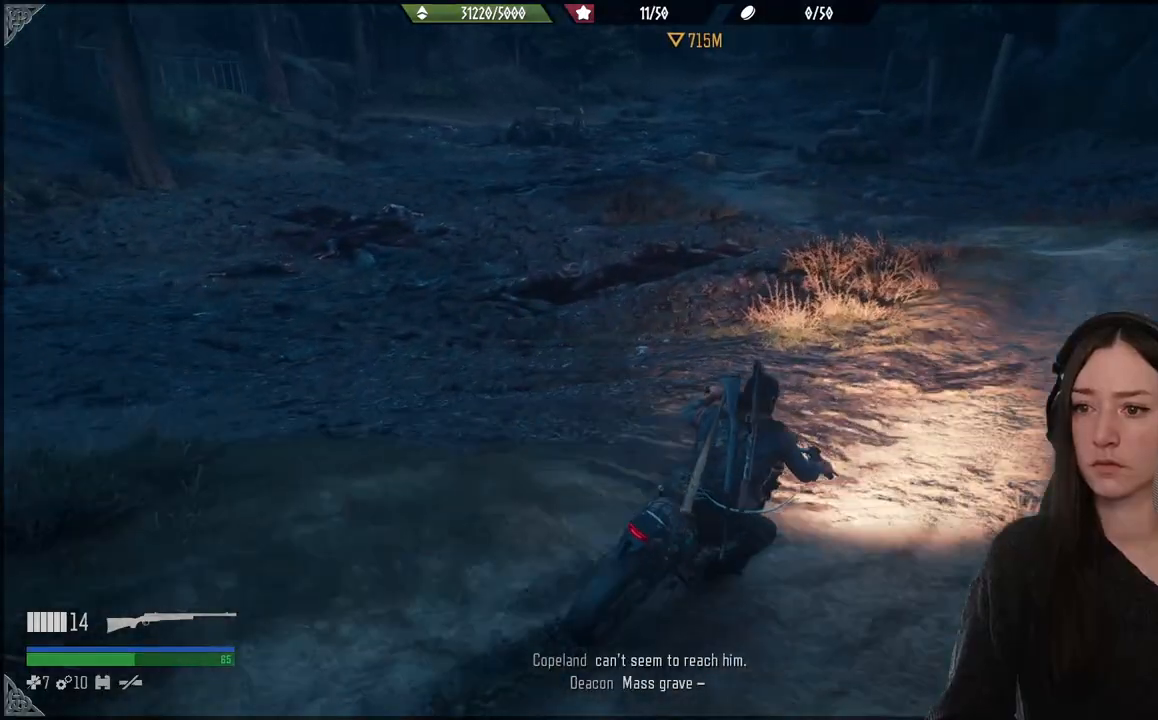
{"dt_ms": 500, "buttons": [], "left_stick": "up-right", "right_stick": "left", "events": []}
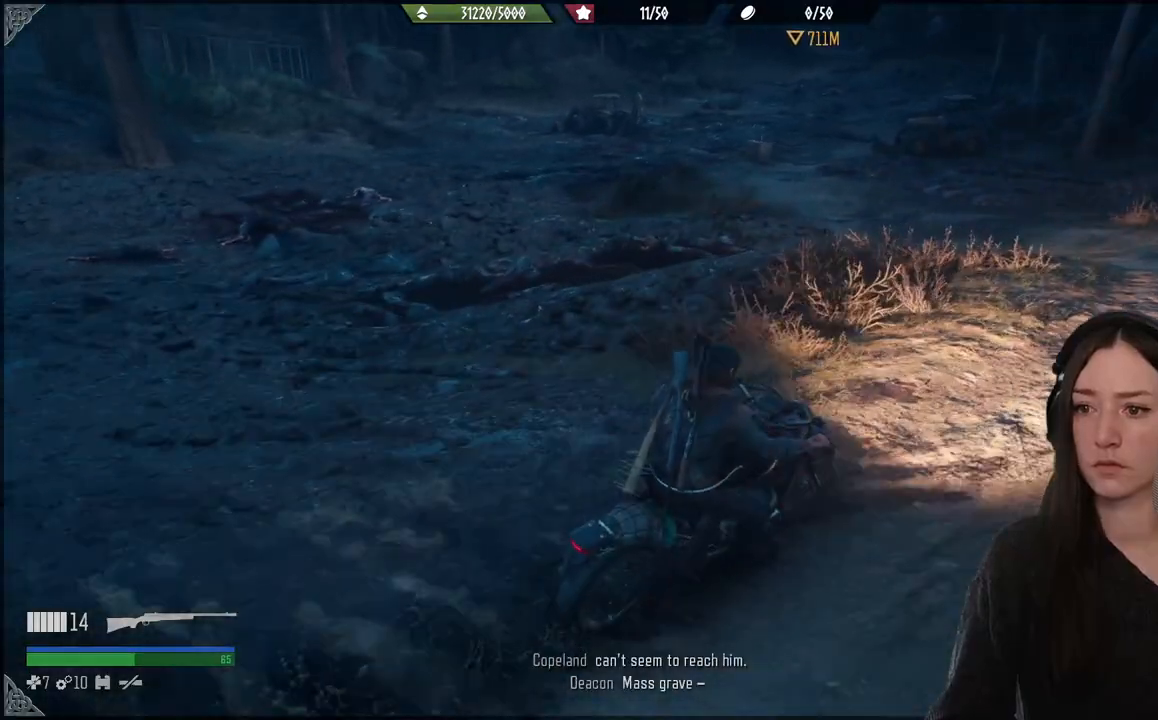
{"dt_ms": 500, "buttons": [], "left_stick": "up", "right_stick": "left", "events": [[283, "left_stick", "up"]]}
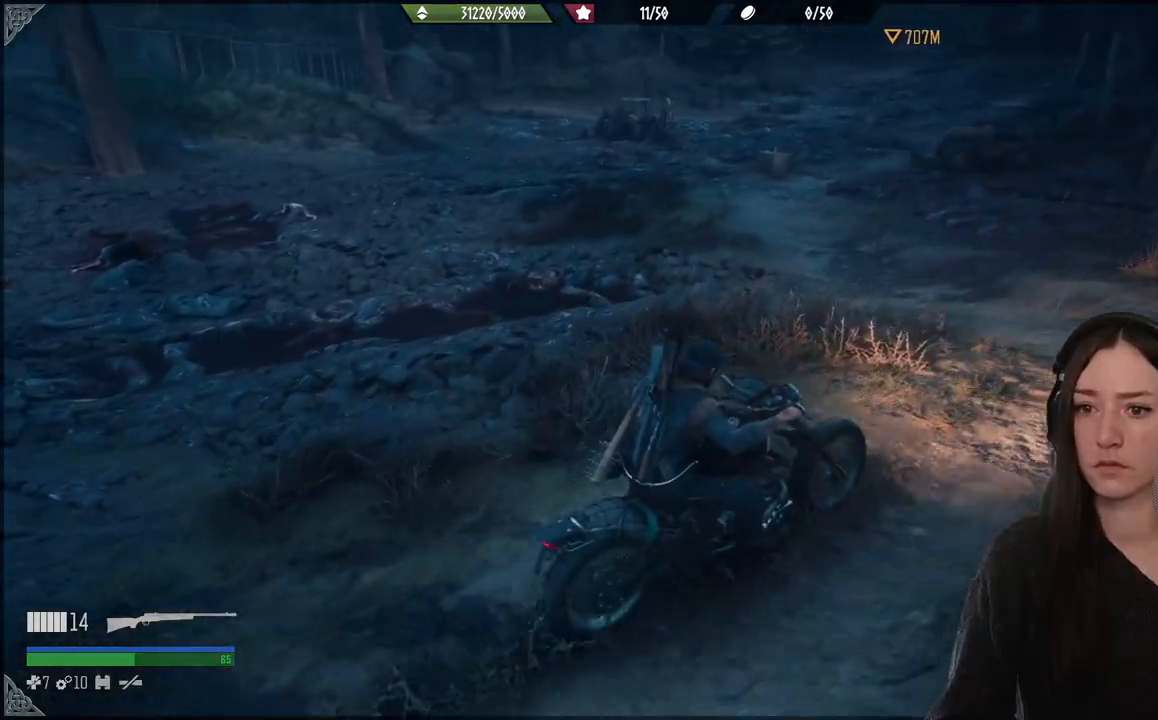
{"dt_ms": 500, "buttons": [], "left_stick": "up-left", "right_stick": "up-left", "events": [[417, "left_stick", "up-left"], [483, "right_stick", "up-left"]]}
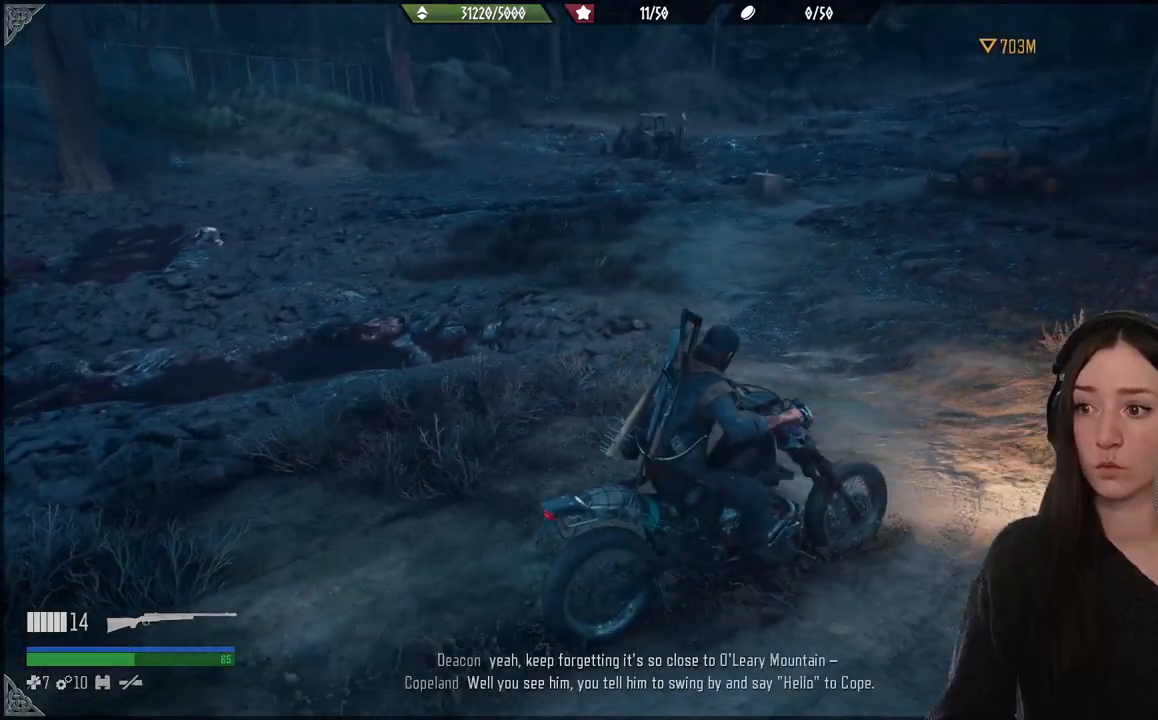
{"dt_ms": 500, "buttons": ["R2"], "left_stick": "up-left", "right_stick": "center", "events": [[383, "right_stick", "center"], [483, "R2", "down"]]}
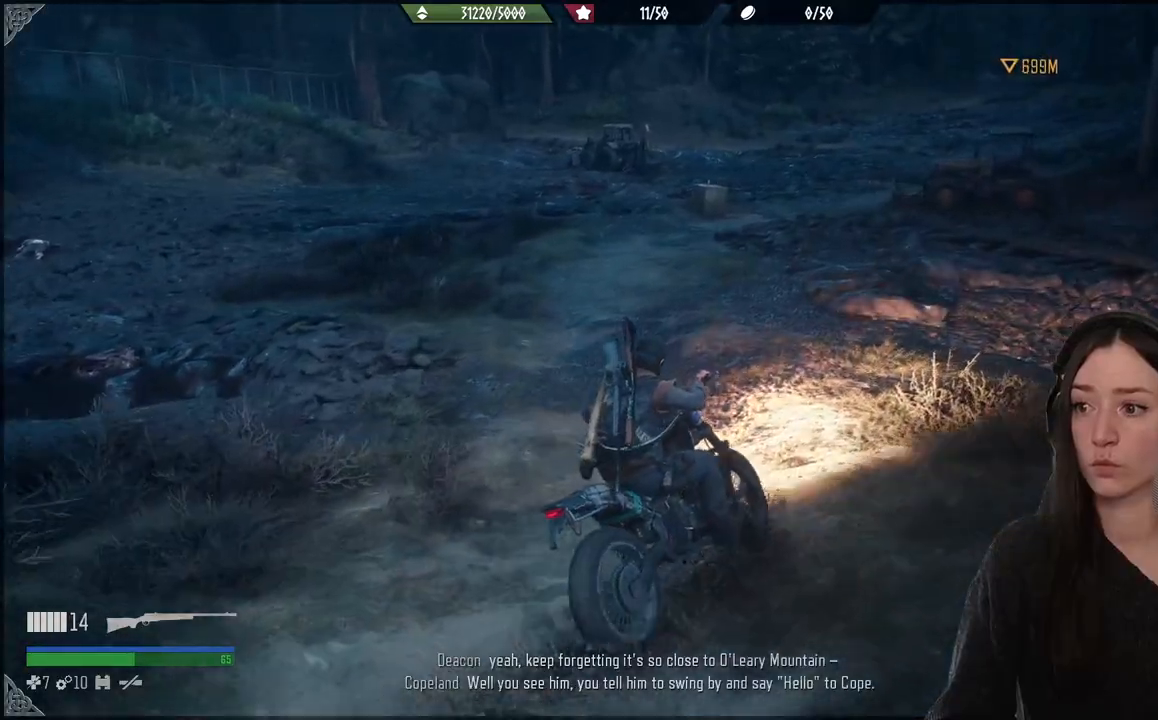
{"dt_ms": 500, "buttons": [], "left_stick": "up", "right_stick": "center", "events": [[283, "R2", "up"], [317, "left_stick", "up"]]}
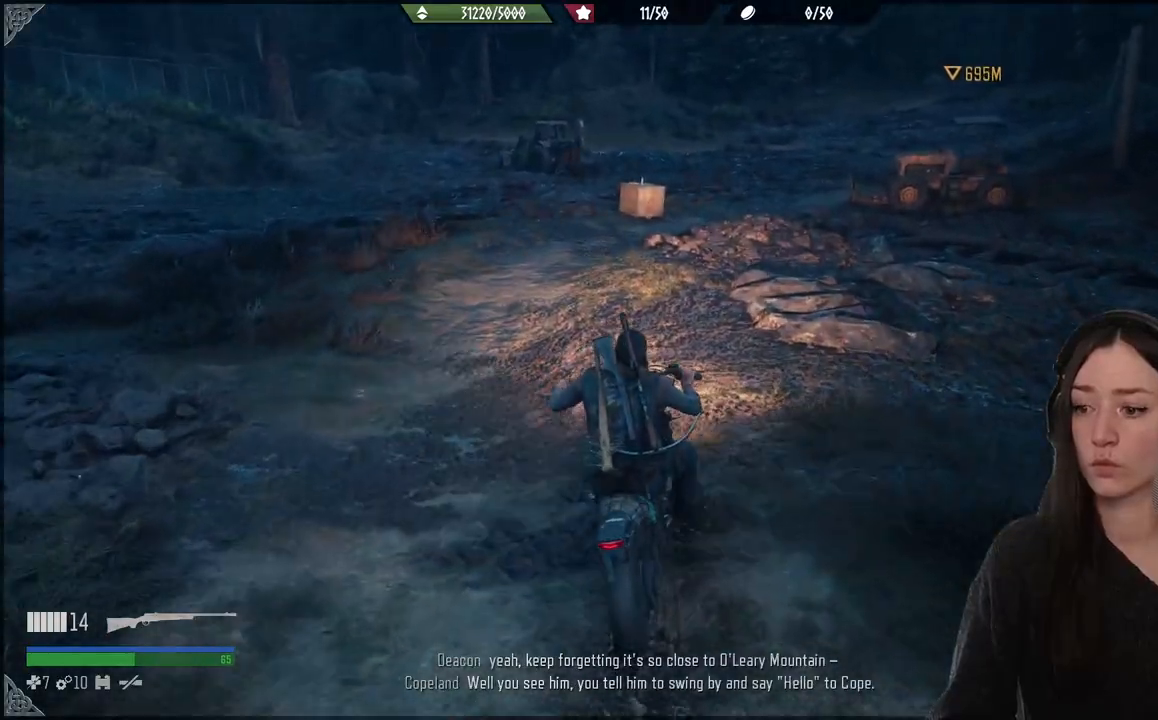
{"dt_ms": 500, "buttons": ["R2"], "left_stick": "up", "right_stick": "center", "events": [[117, "R2", "down"]]}
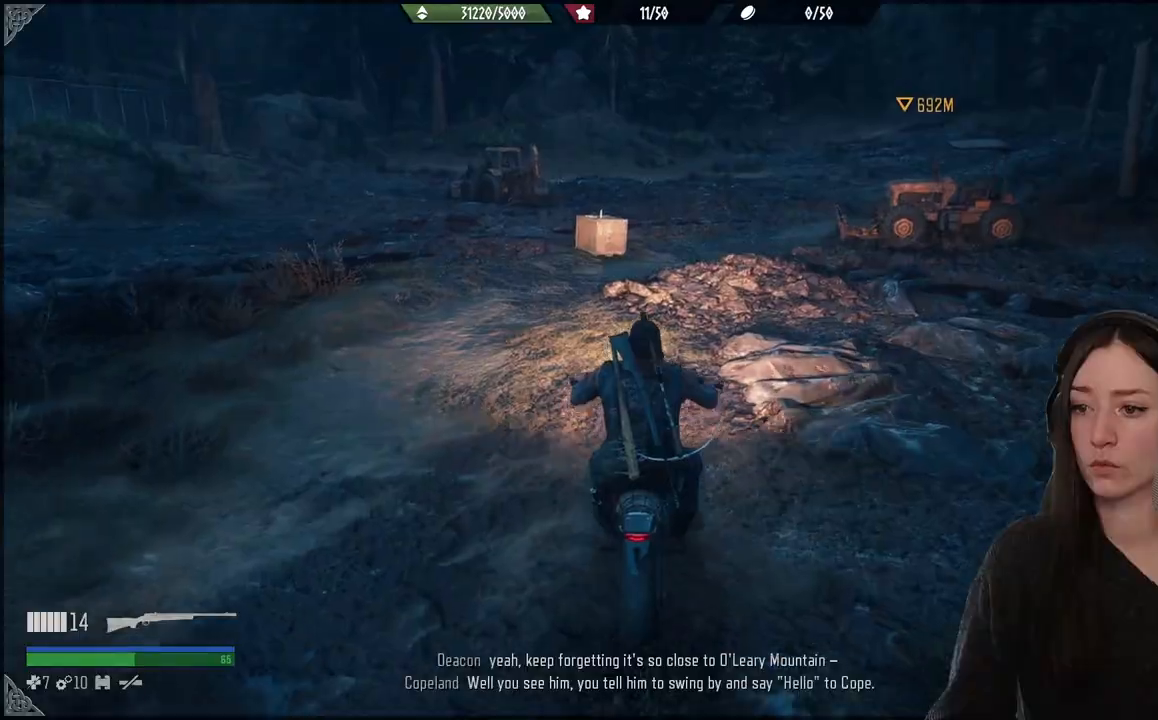
{"dt_ms": 500, "buttons": ["R2"], "left_stick": "up", "right_stick": "center", "events": []}
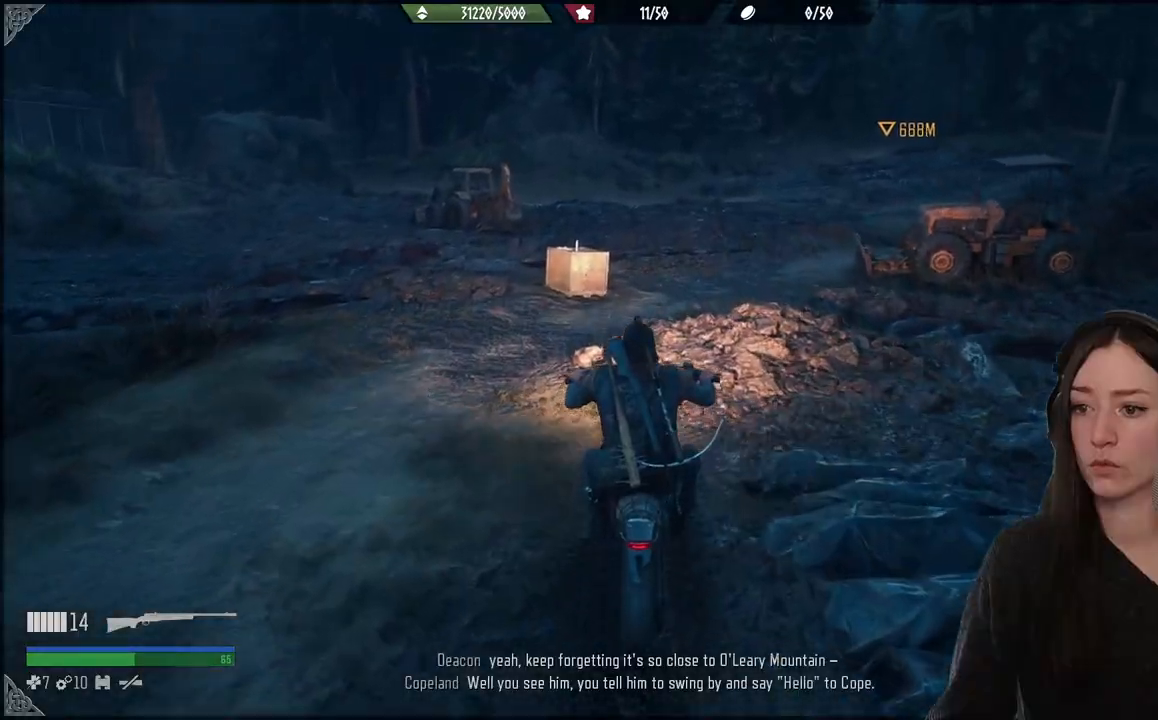
{"dt_ms": 500, "buttons": ["R2"], "left_stick": "up-right", "right_stick": "center", "events": [[467, "left_stick", "up-right"]]}
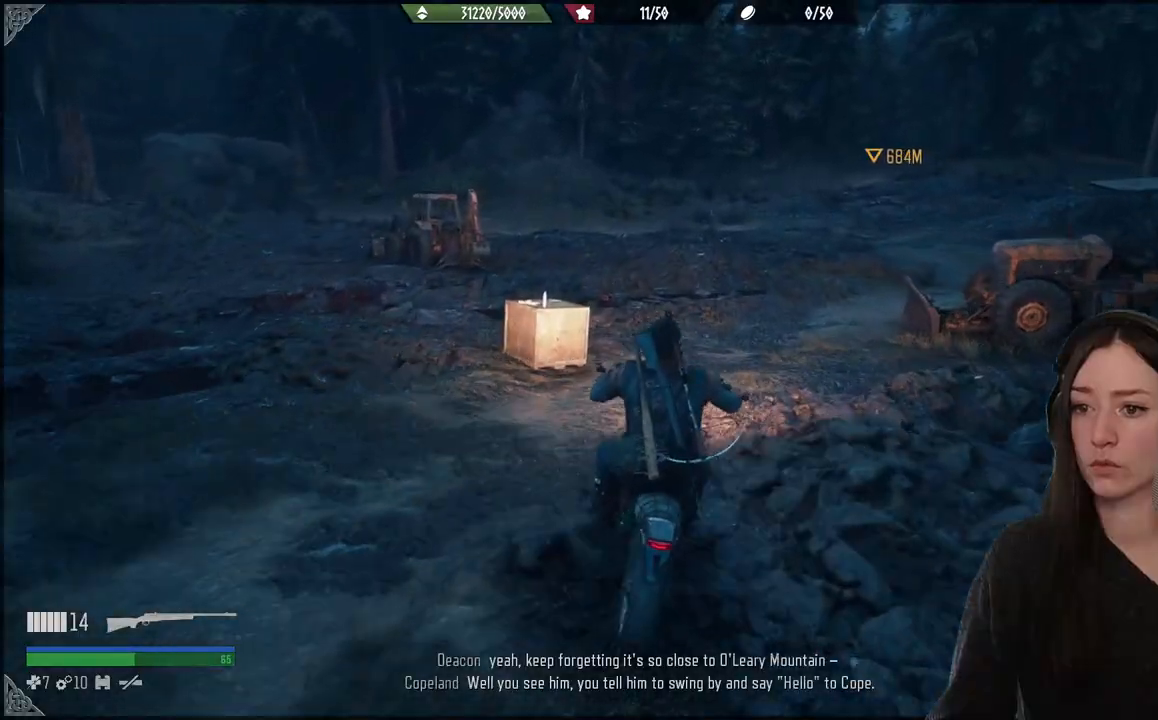
{"dt_ms": 500, "buttons": [], "left_stick": "up-right", "right_stick": "center", "events": [[117, "R2", "up"]]}
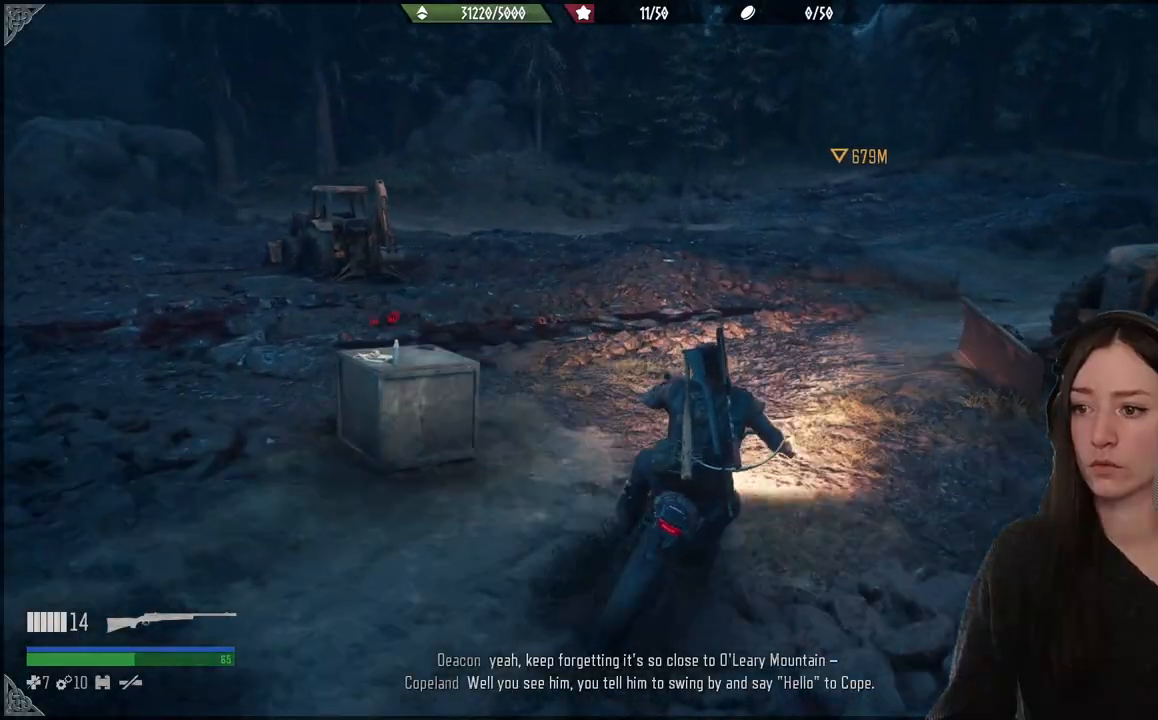
{"dt_ms": 500, "buttons": [], "left_stick": "up-right", "right_stick": "right", "events": [[483, "right_stick", "right"]]}
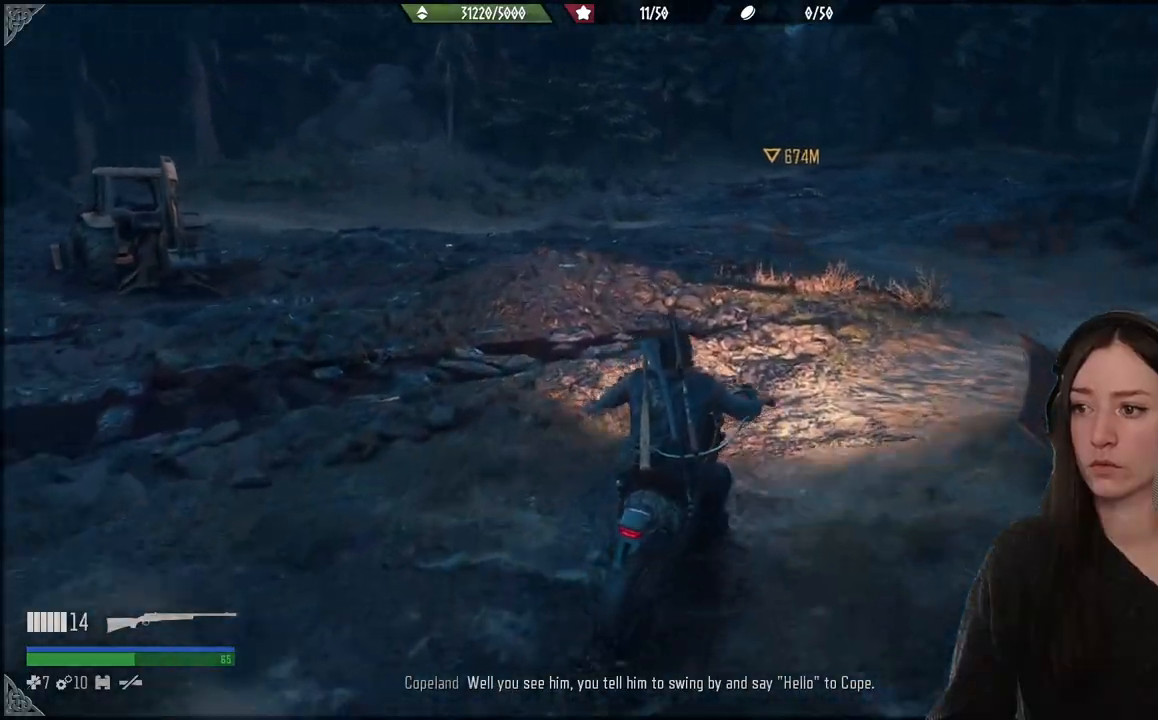
{"dt_ms": 500, "buttons": [], "left_stick": "up-right", "right_stick": "center", "events": [[83, "R2", "down"], [117, "right_stick", "center"], [500, "R2", "up"]]}
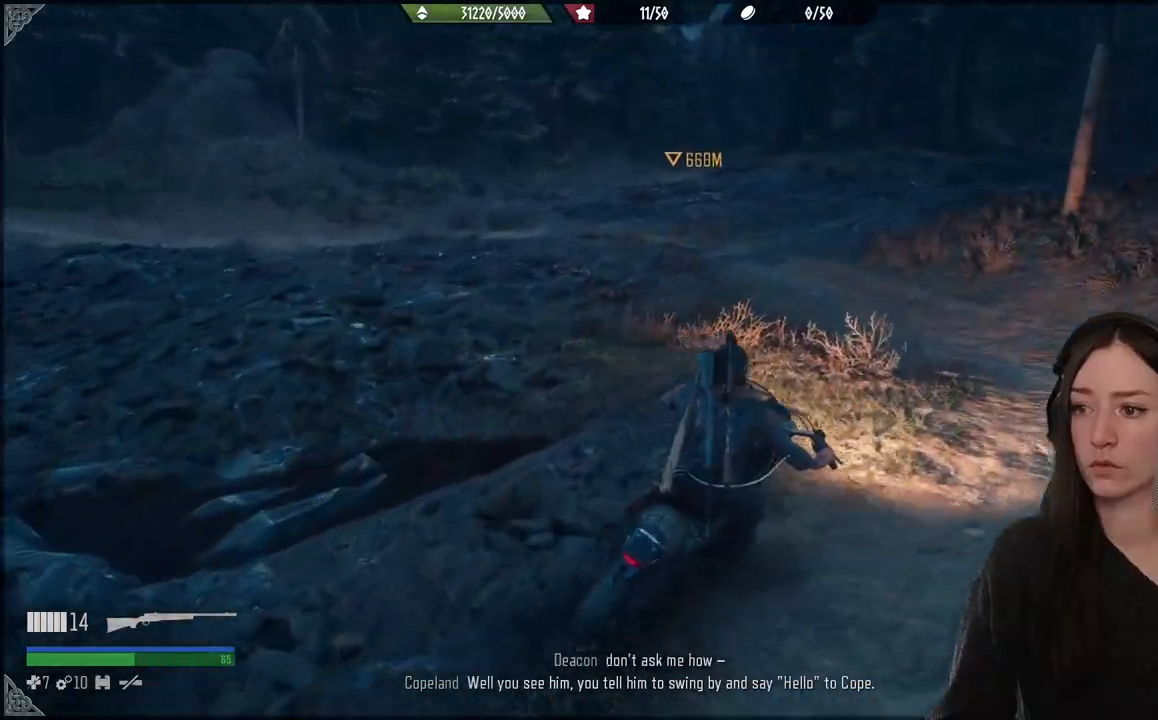
{"dt_ms": 500, "buttons": [], "left_stick": "up-left", "right_stick": "center", "events": [[183, "left_stick", "up-left"]]}
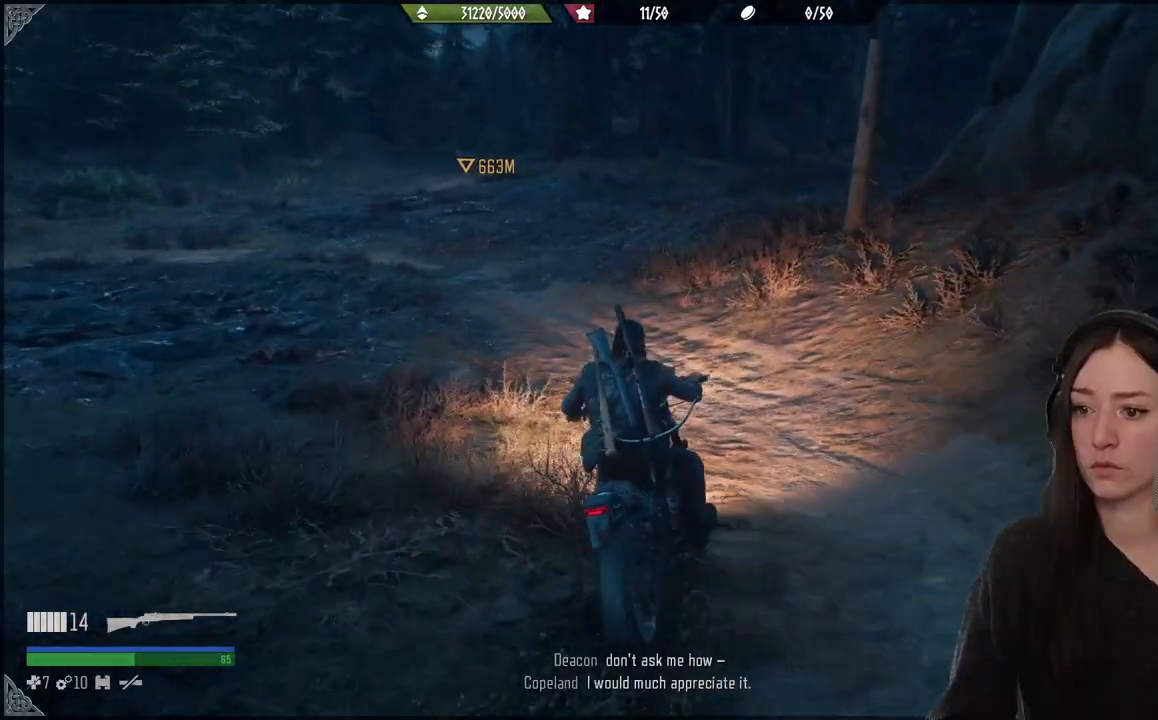
{"dt_ms": 500, "buttons": ["R2"], "left_stick": "up", "right_stick": "up-left", "events": [[100, "R2", "down"], [183, "left_stick", "up"], [433, "right_stick", "up-left"]]}
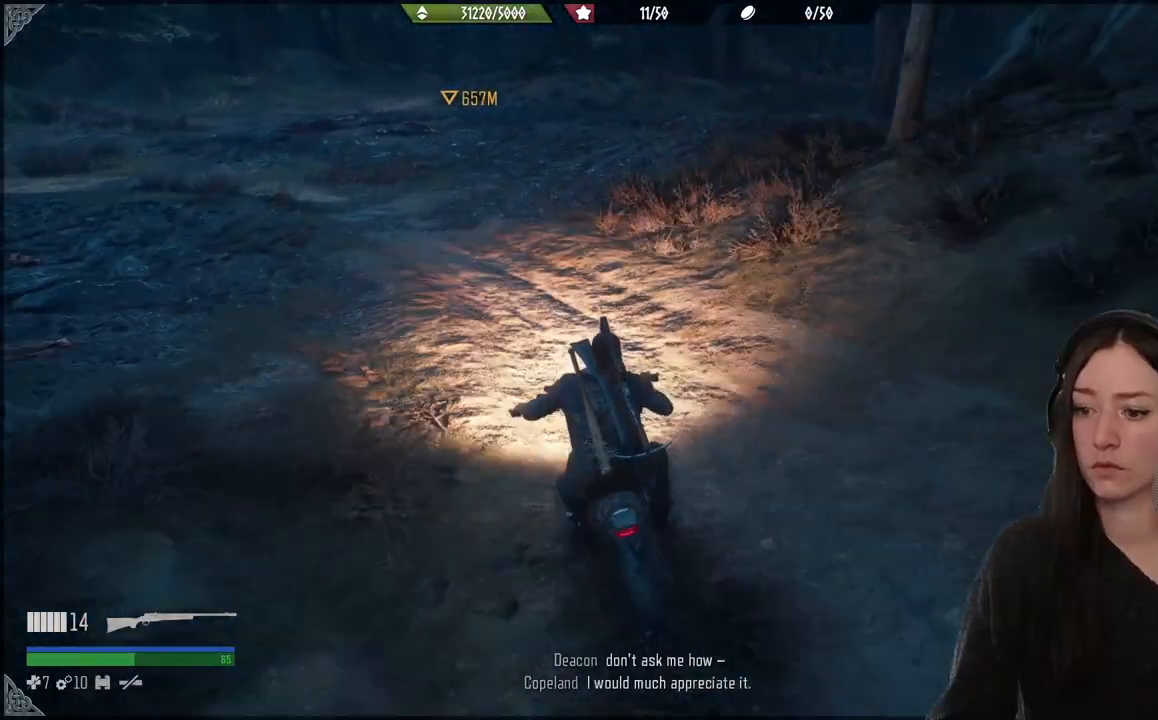
{"dt_ms": 500, "buttons": [], "left_stick": "up", "right_stick": "up-left", "events": [[67, "left_stick", "up-left"], [167, "R2", "up"], [383, "left_stick", "up"]]}
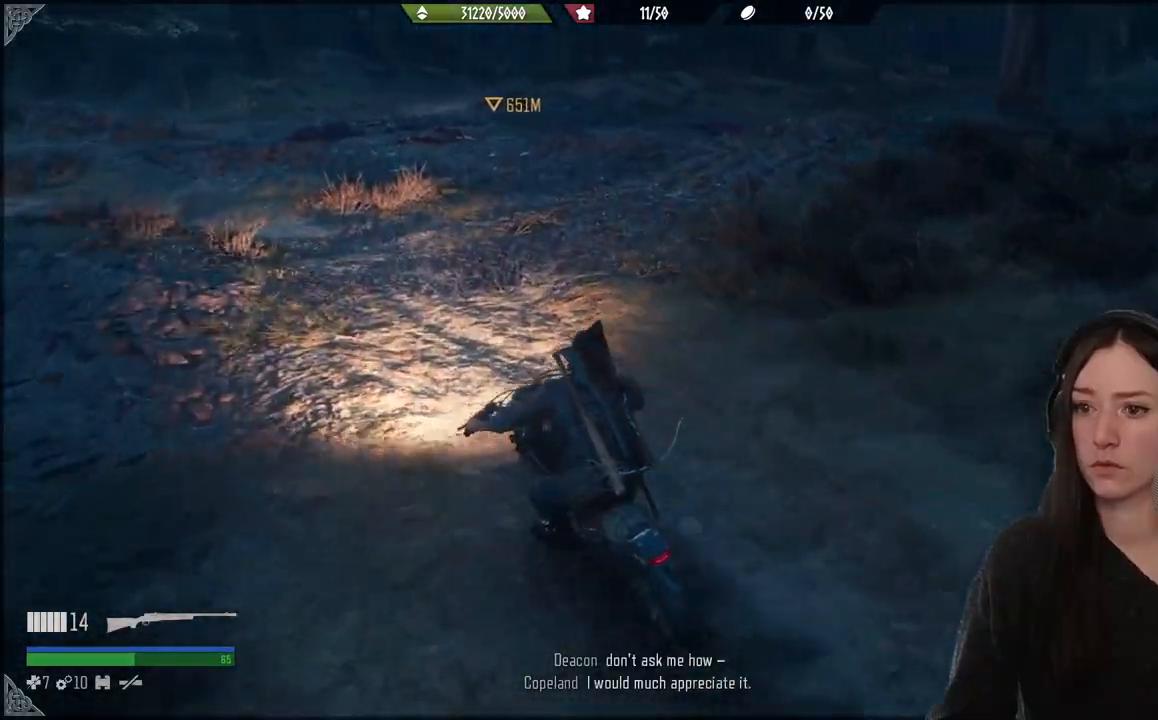
{"dt_ms": 500, "buttons": [], "left_stick": "up", "right_stick": "up-left", "events": []}
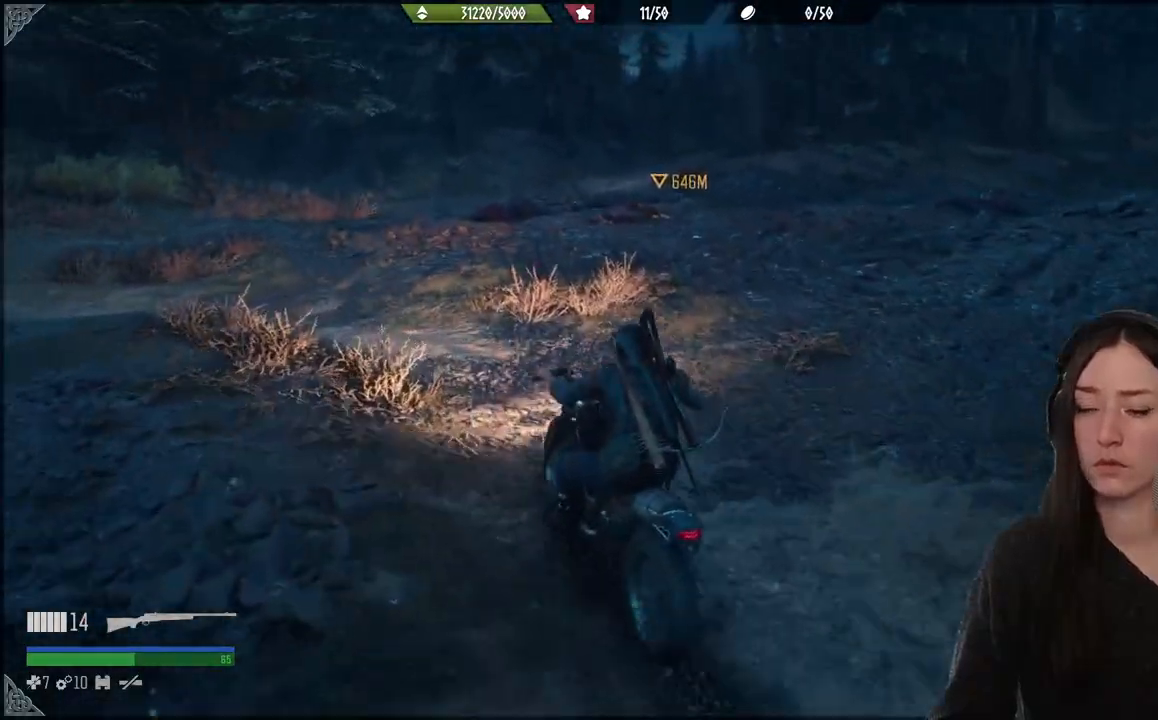
{"dt_ms": 500, "buttons": [], "left_stick": "up-left", "right_stick": "center", "events": [[17, "right_stick", "center"], [283, "left_stick", "up-left"]]}
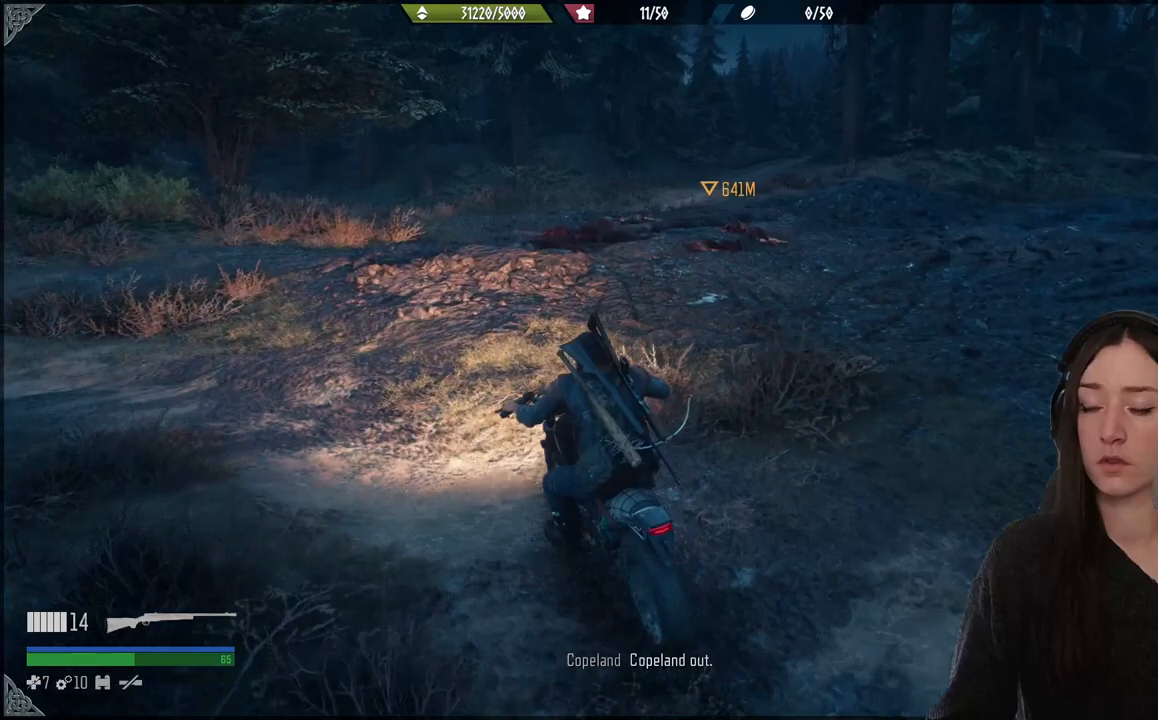
{"dt_ms": 1000, "buttons": ["R2"], "left_stick": "up", "right_stick": "center"}
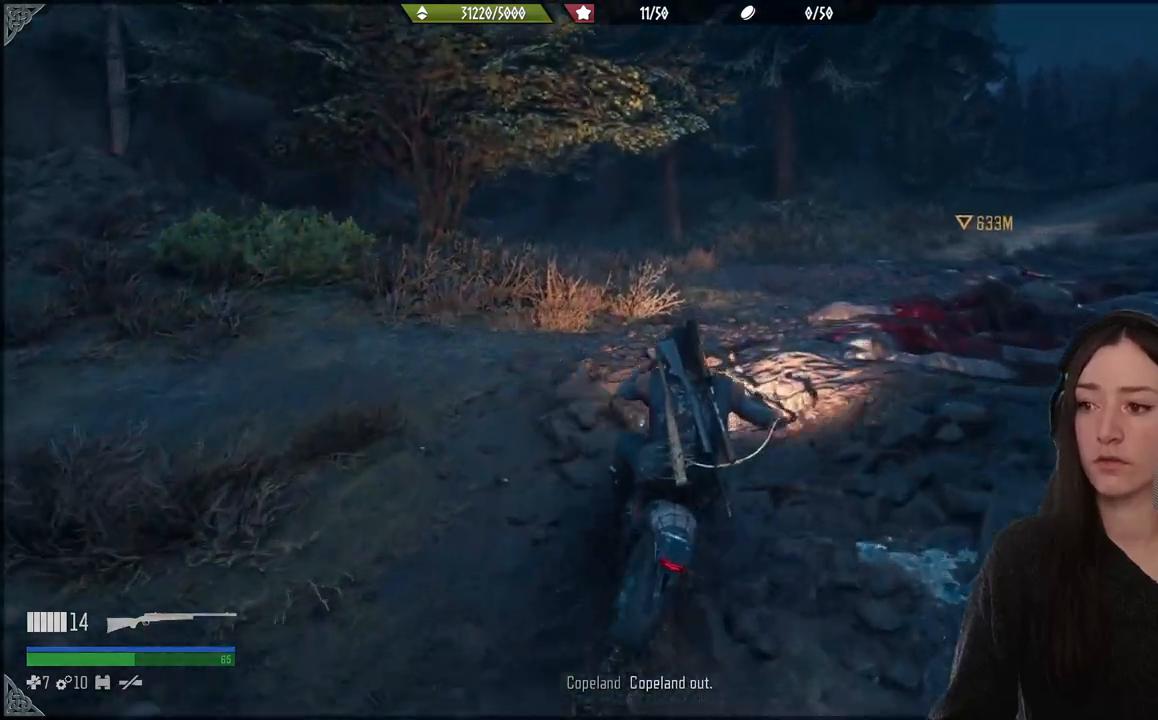
{"dt_ms": 500, "buttons": ["R2"], "left_stick": "up-right", "right_stick": "center", "events": [[383, "left_stick", "up-right"]]}
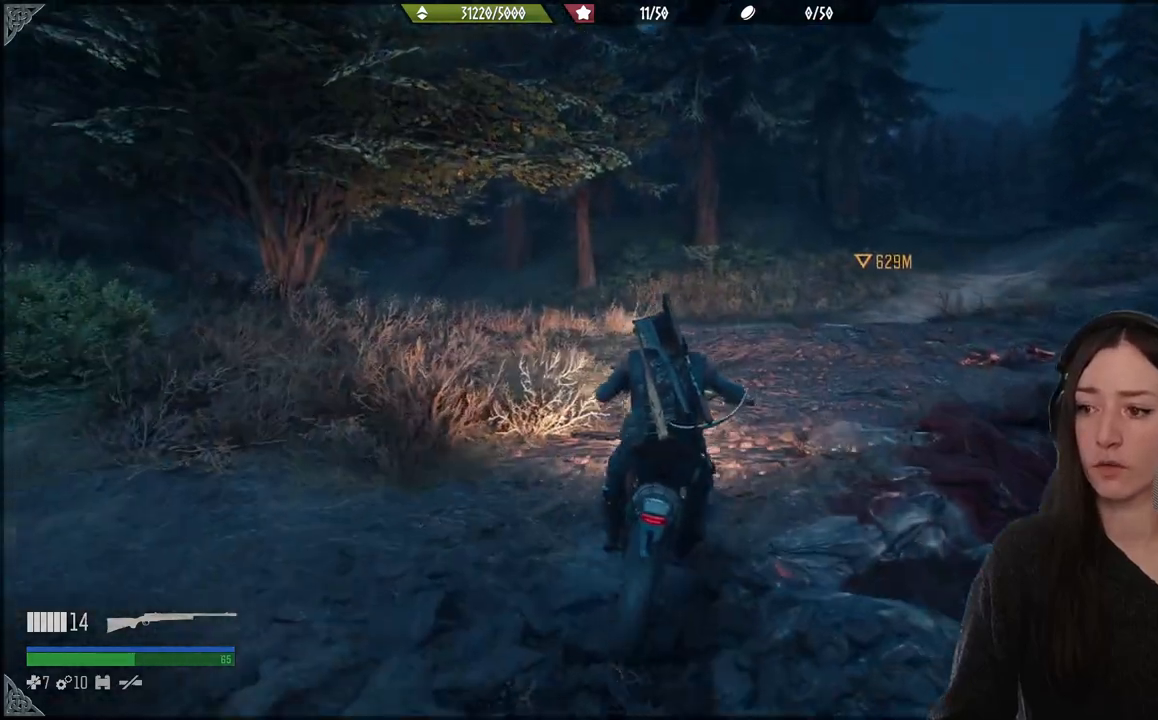
{"dt_ms": 500, "buttons": [], "left_stick": "up-right", "right_stick": "center", "events": [[500, "R2", "up"]]}
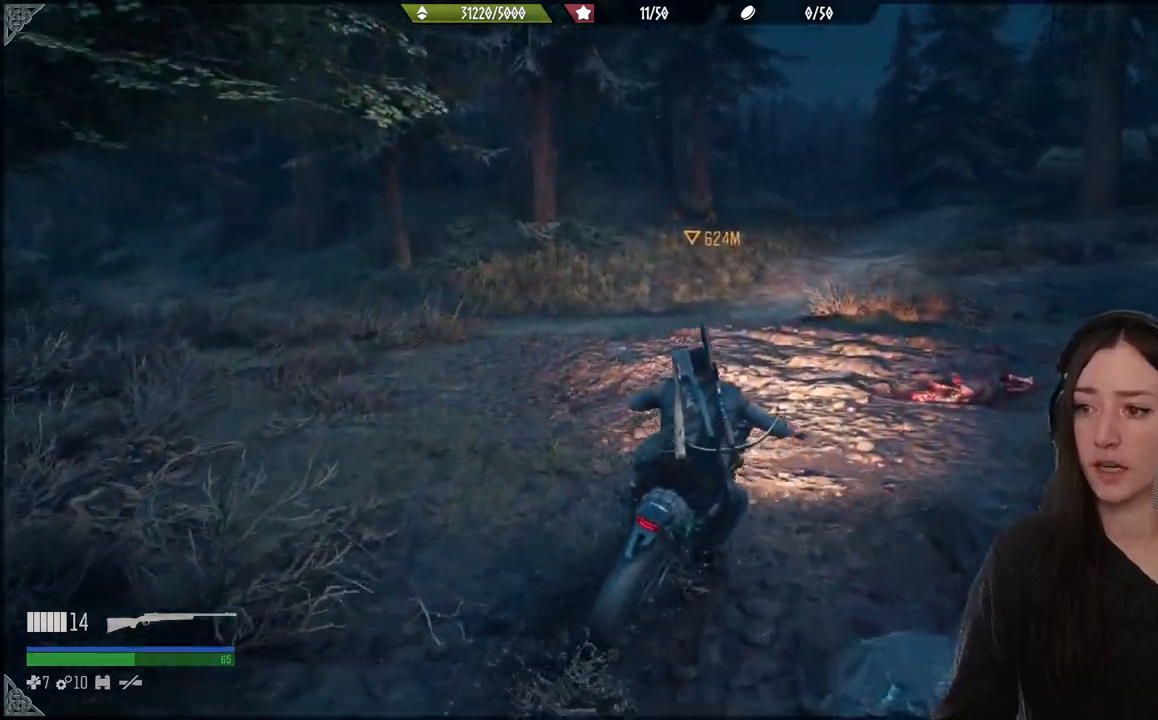
{"dt_ms": 500, "buttons": ["R2"], "left_stick": "center", "right_stick": "center", "events": [[117, "left_stick", "up"], [217, "left_stick", "up-left"], [433, "left_stick", "center"], [450, "R2", "down"]]}
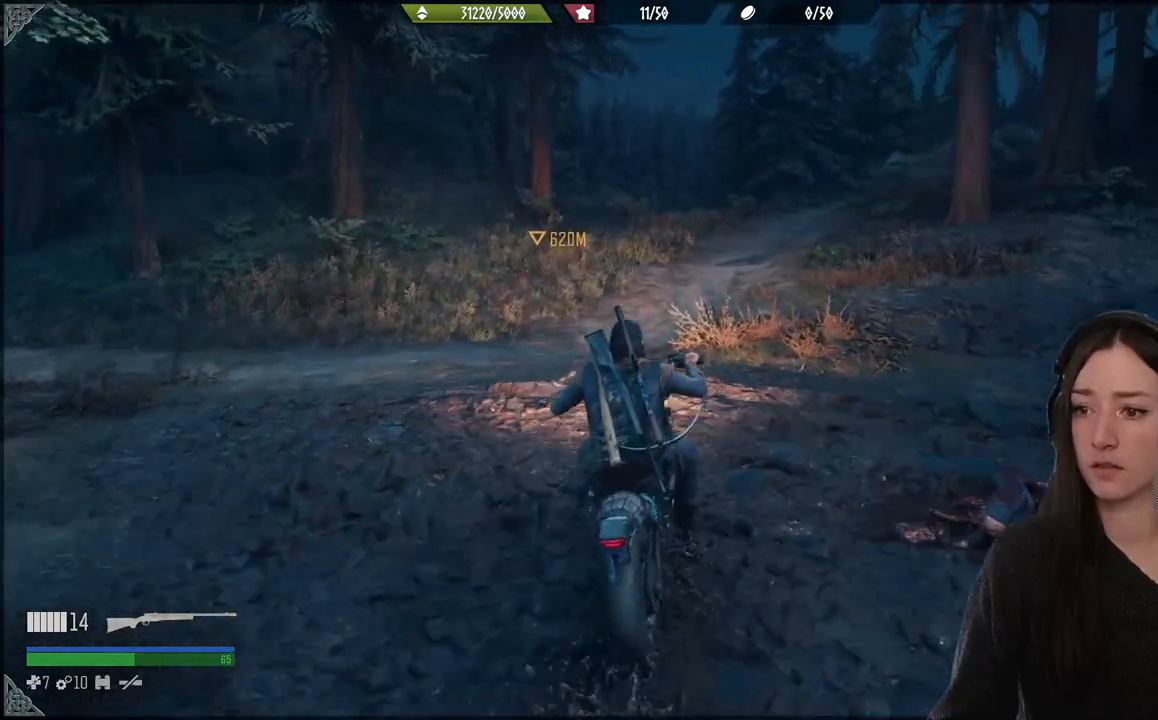
{"dt_ms": 500, "buttons": [], "left_stick": "up", "right_stick": "center", "events": [[183, "left_stick", "up-right"], [367, "left_stick", "up"], [400, "R2", "up"]]}
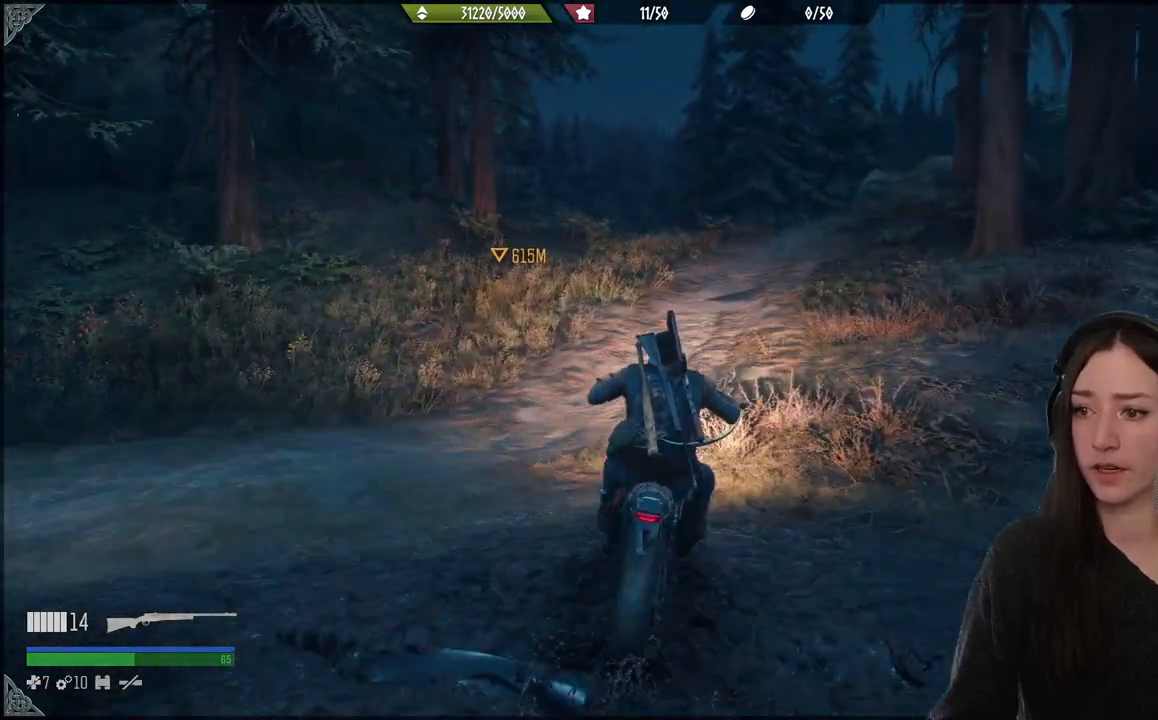
{"dt_ms": 500, "buttons": ["R2"], "left_stick": "up", "right_stick": "center", "events": [[100, "left_stick", "up-right"], [233, "left_stick", "up"], [450, "R2", "down"]]}
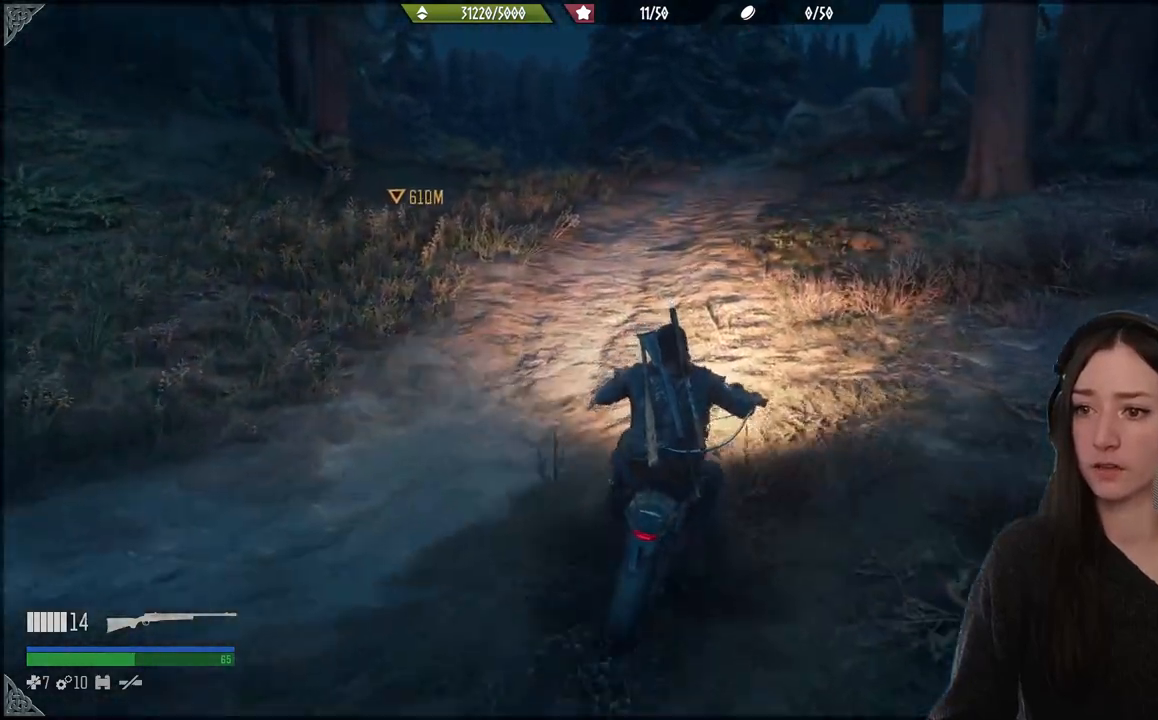
{"dt_ms": 500, "buttons": [], "left_stick": "up", "right_stick": "center", "events": [[33, "left_stick", "up-left"], [200, "R2", "up"], [250, "left_stick", "up"]]}
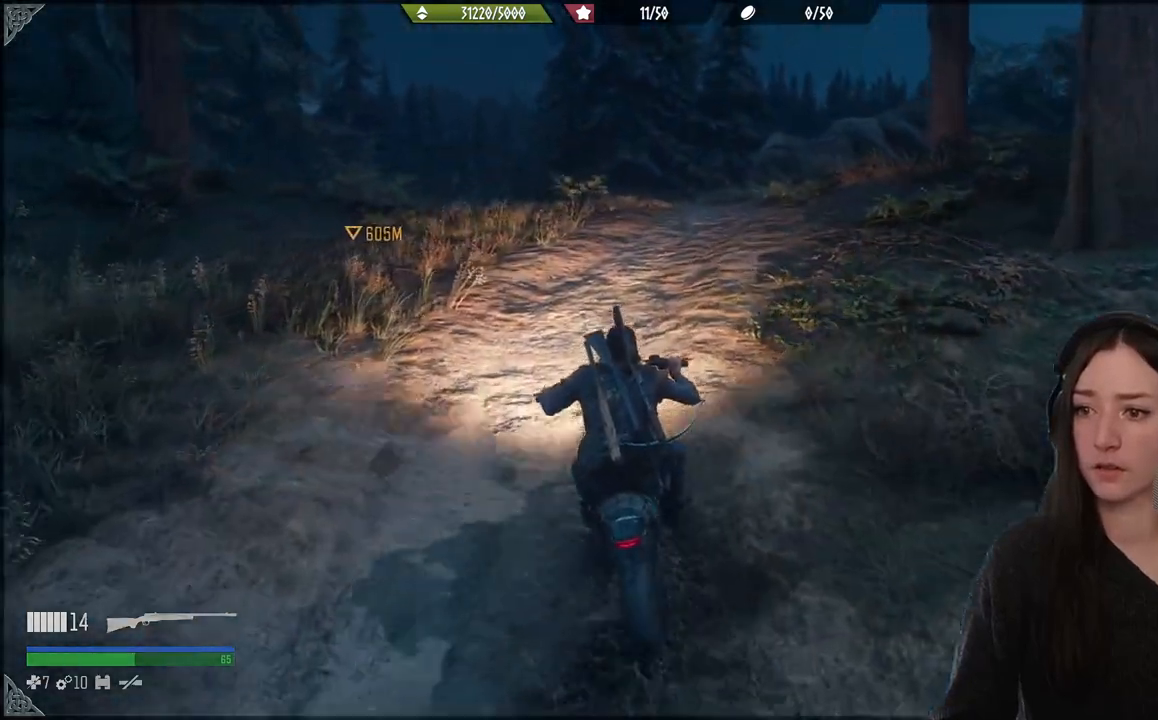
{"dt_ms": 500, "buttons": [], "left_stick": "up", "right_stick": "center", "events": []}
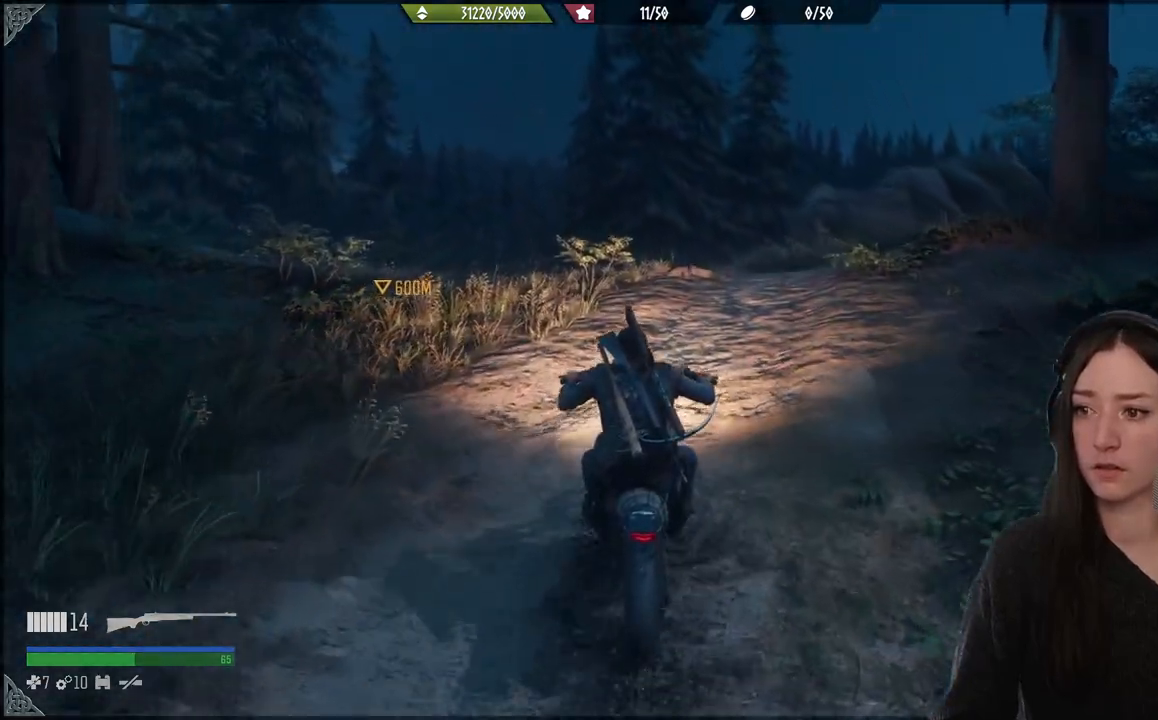
{"dt_ms": 500, "buttons": ["X"], "left_stick": "up", "right_stick": "center", "events": [[250, "left_stick", "up-right"], [350, "left_stick", "up"], [400, "X", "down"]]}
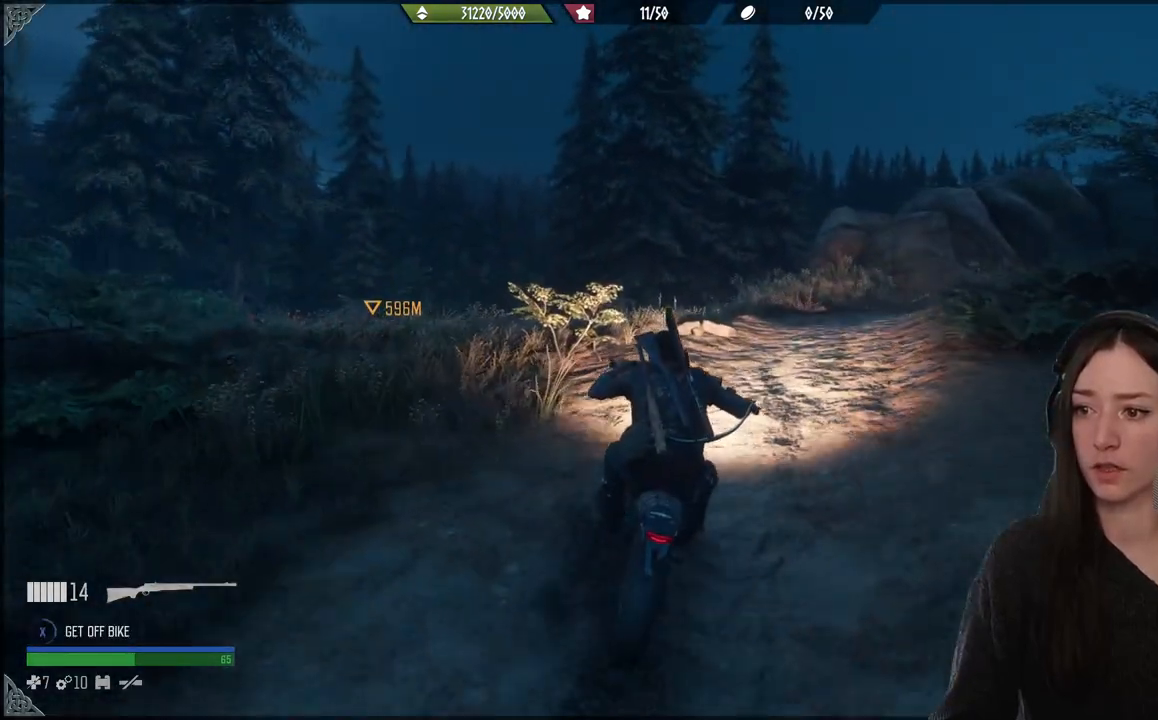
{"dt_ms": 500, "buttons": ["X"], "left_stick": "up", "right_stick": "center", "events": []}